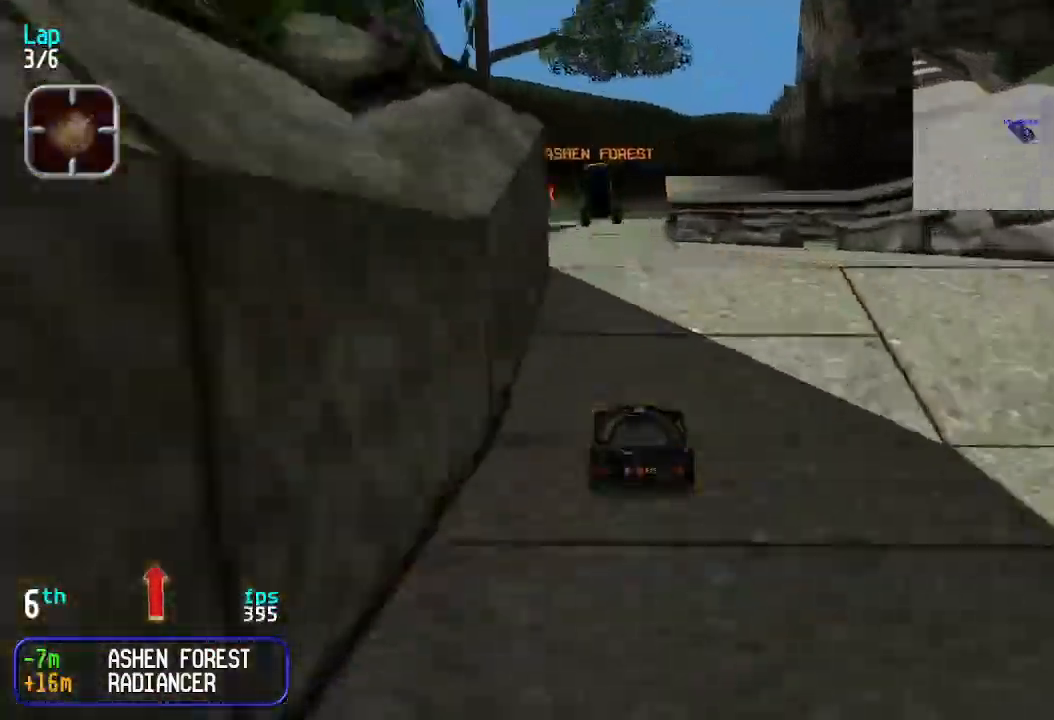
Gameplay with keyboard; each line is a JSON object with the keys held at the frame after it. "events" lists presses ("down") and releases ("up") of "down", "left", "right" and "up" between this image and that frame as [ms after this image, input, new state], when the widget could be followed in between. No other keys are recorded. Mouse input is not recorded.
{"keys": ["up"], "events": []}
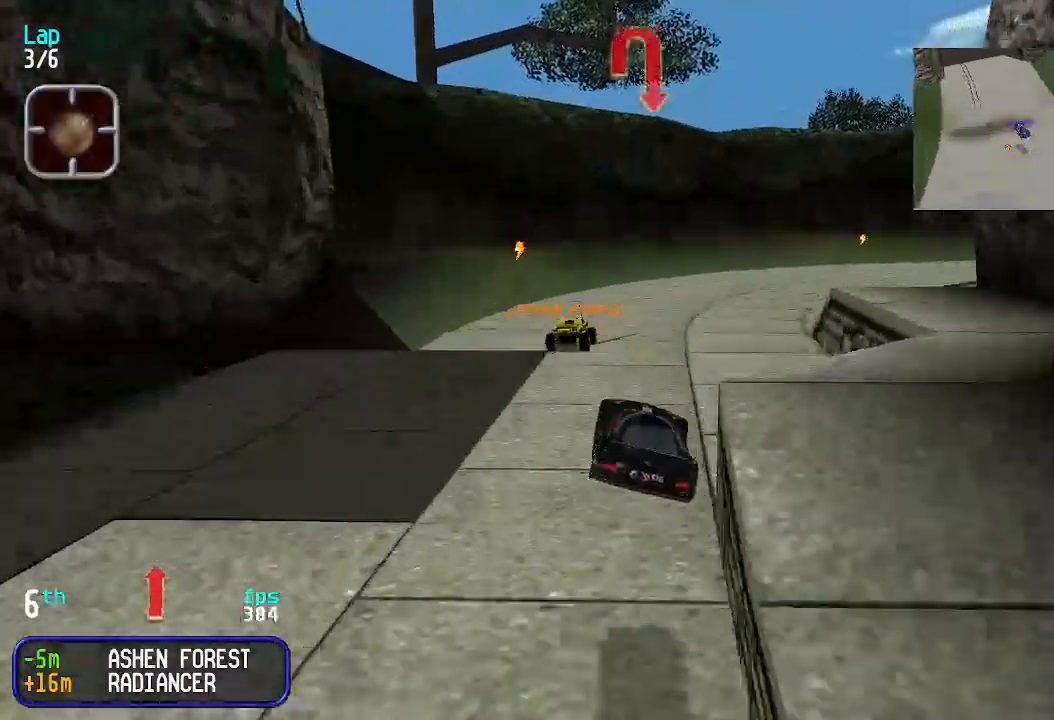
{"keys": ["up"], "events": []}
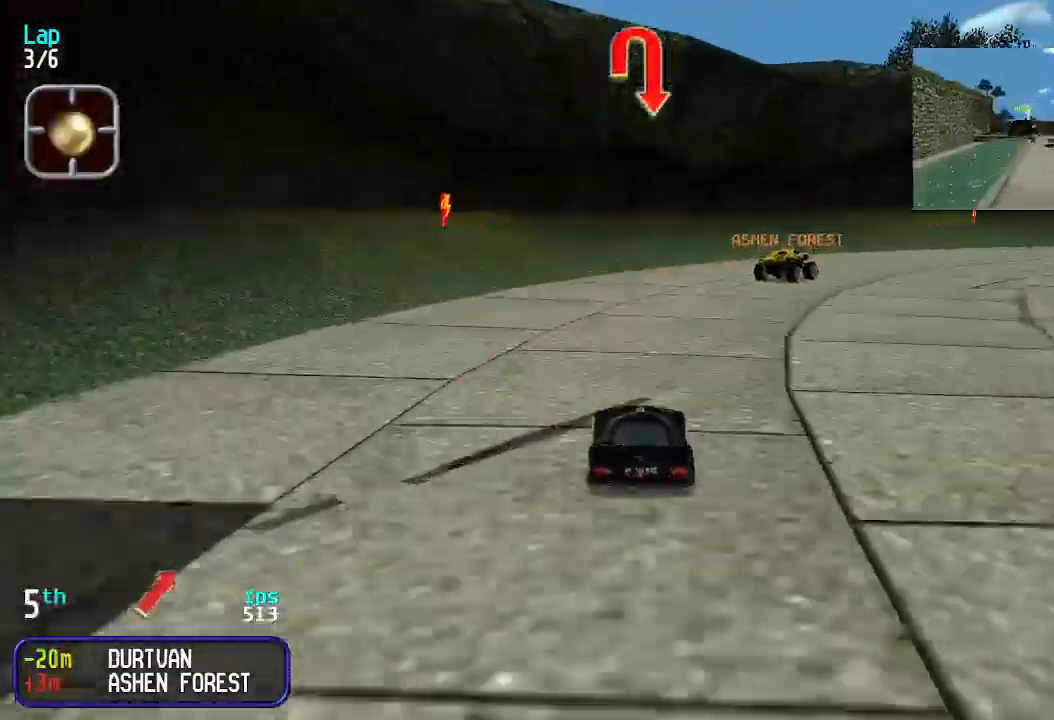
{"keys": ["right", "up"], "events": [[166, "right", "down"], [266, "right", "up"], [366, "right", "down"]]}
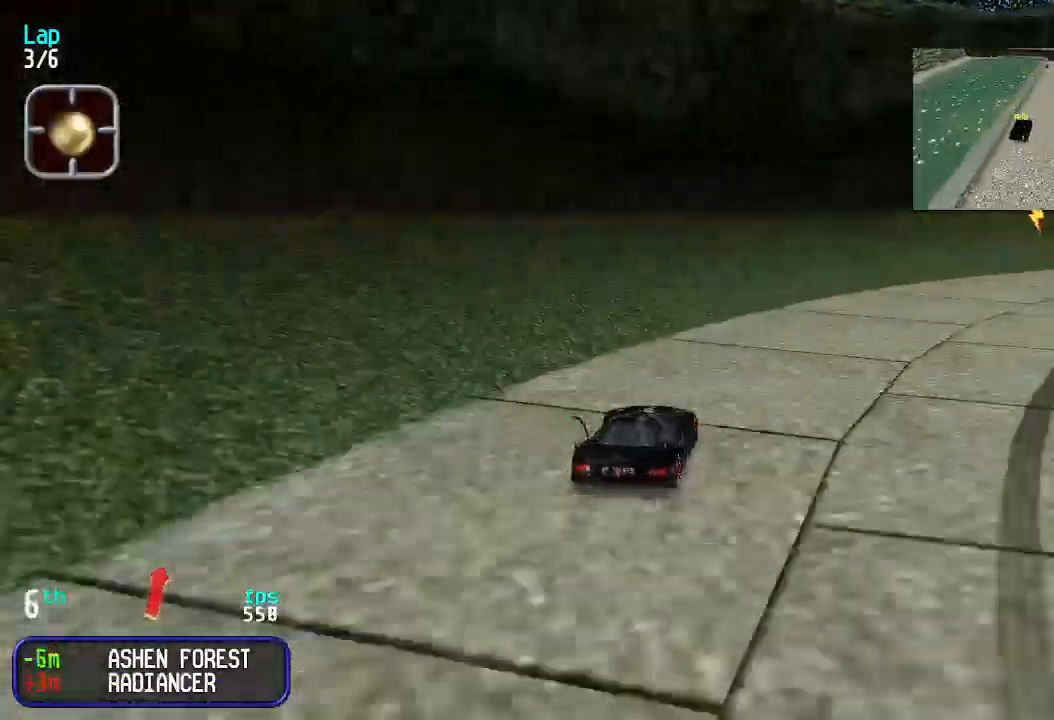
{"keys": ["up"], "events": [[266, "right", "up"], [366, "right", "down"], [466, "right", "up"]]}
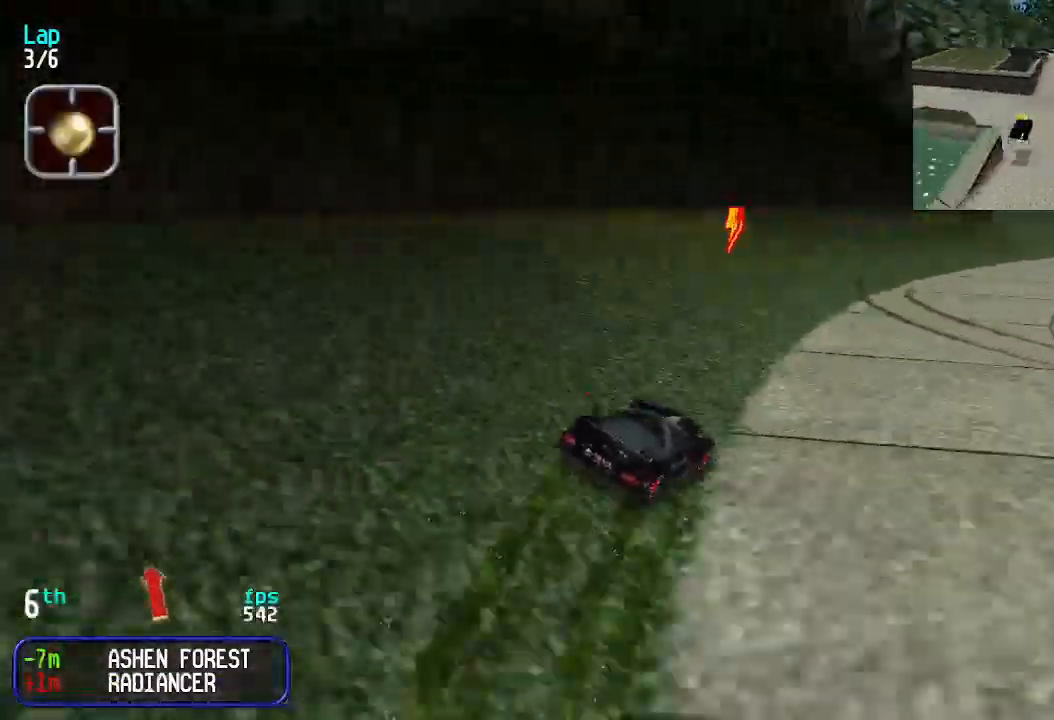
{"keys": ["right", "up"], "events": [[166, "right", "down"], [233, "right", "up"], [333, "left", "down"], [366, "left", "up"], [433, "right", "down"]]}
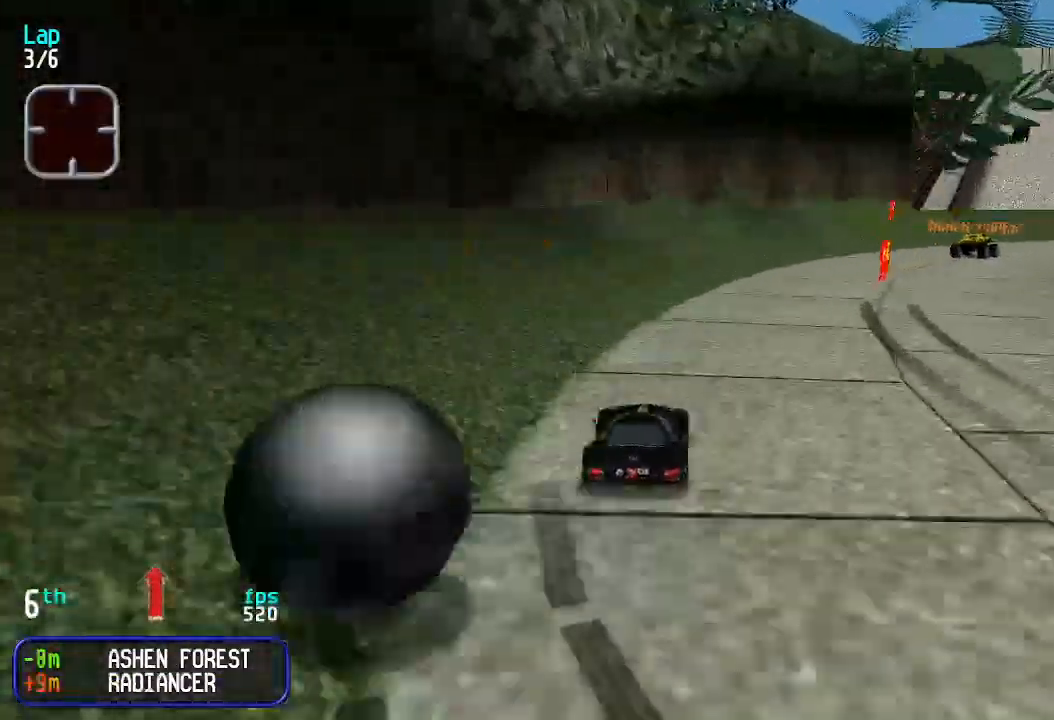
{"keys": ["right", "up"], "events": [[66, "right", "up"], [166, "right", "down"]]}
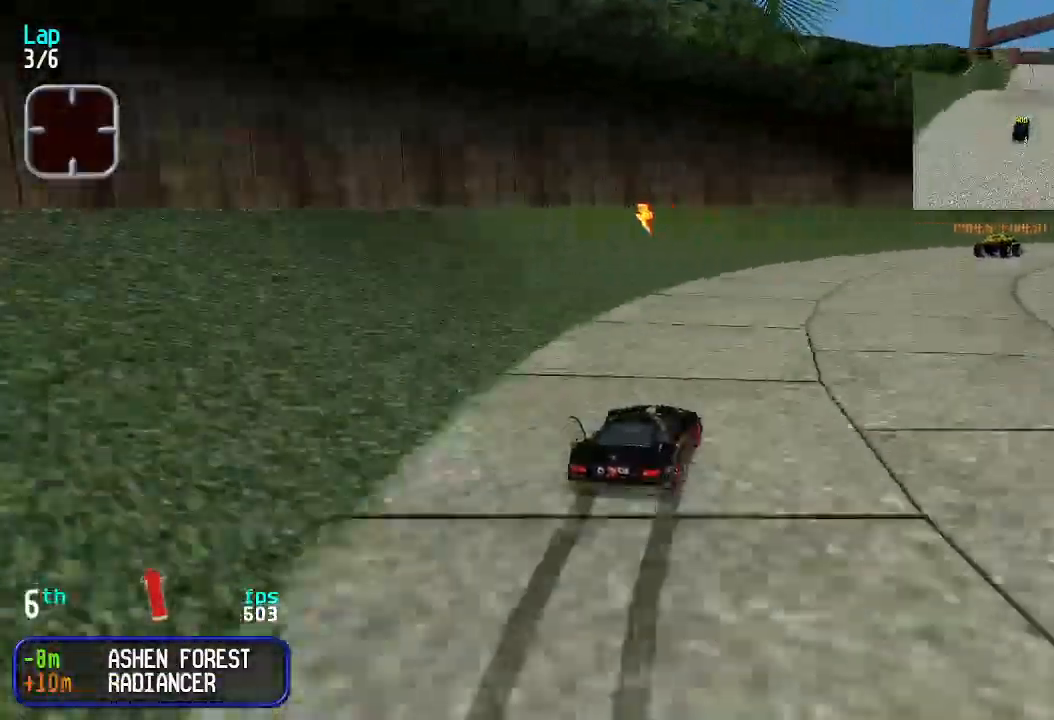
{"keys": ["up"], "events": [[100, "right", "up"], [133, "right", "down"], [333, "right", "up"], [366, "right", "down"], [500, "right", "up"]]}
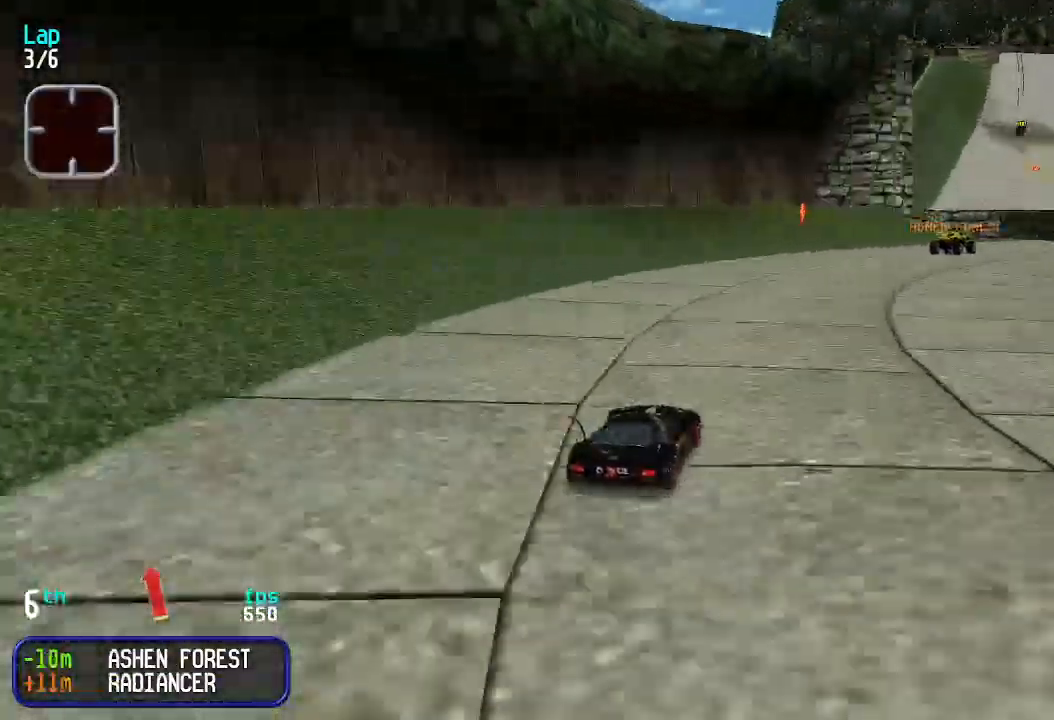
{"keys": ["right", "up"], "events": [[100, "right", "down"], [233, "right", "up"], [333, "right", "down"], [400, "right", "up"], [466, "right", "down"]]}
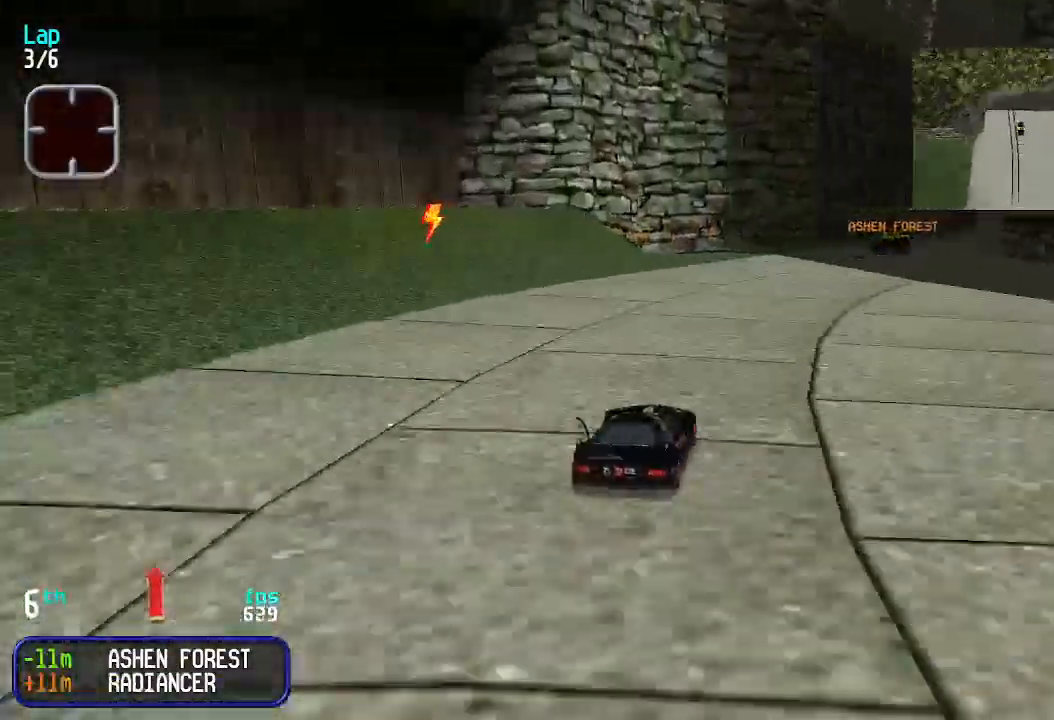
{"keys": ["up"], "events": [[66, "right", "up"], [200, "right", "down"], [266, "right", "up"], [366, "right", "down"], [400, "right", "up"]]}
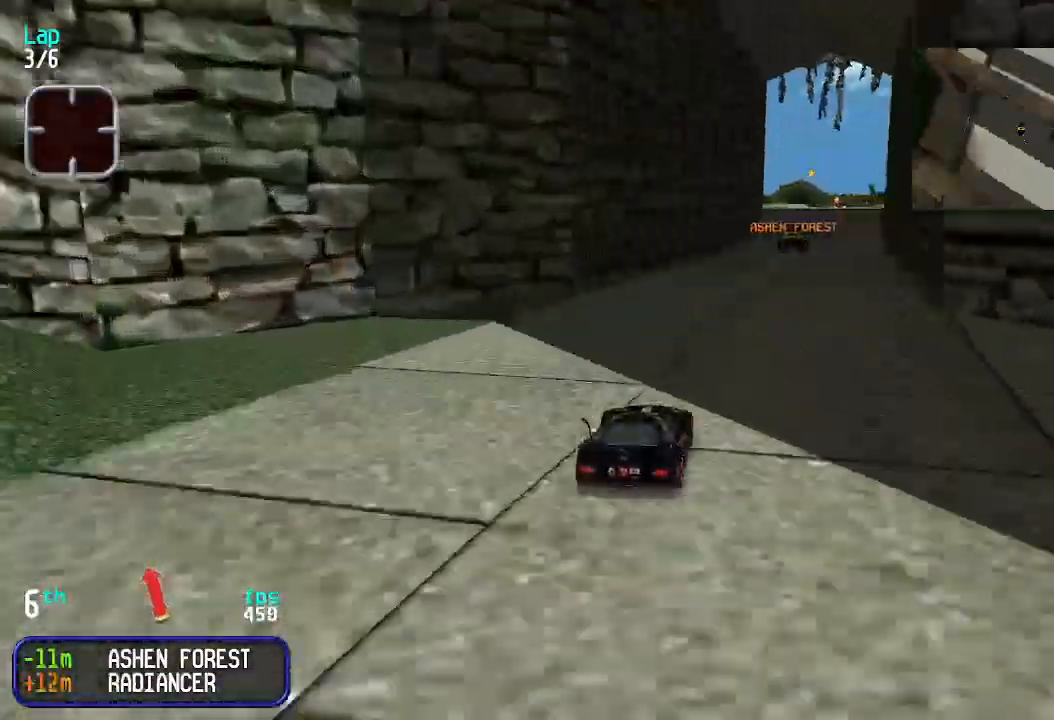
{"keys": ["up"], "events": [[33, "right", "down"], [100, "right", "up"]]}
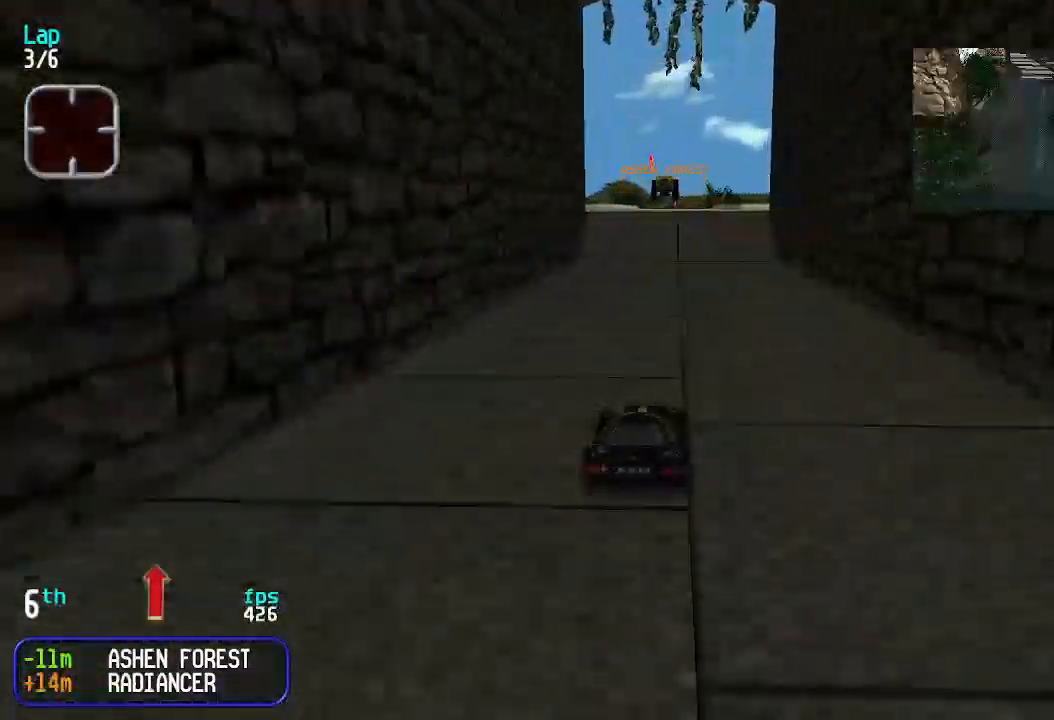
{"keys": ["up"], "events": []}
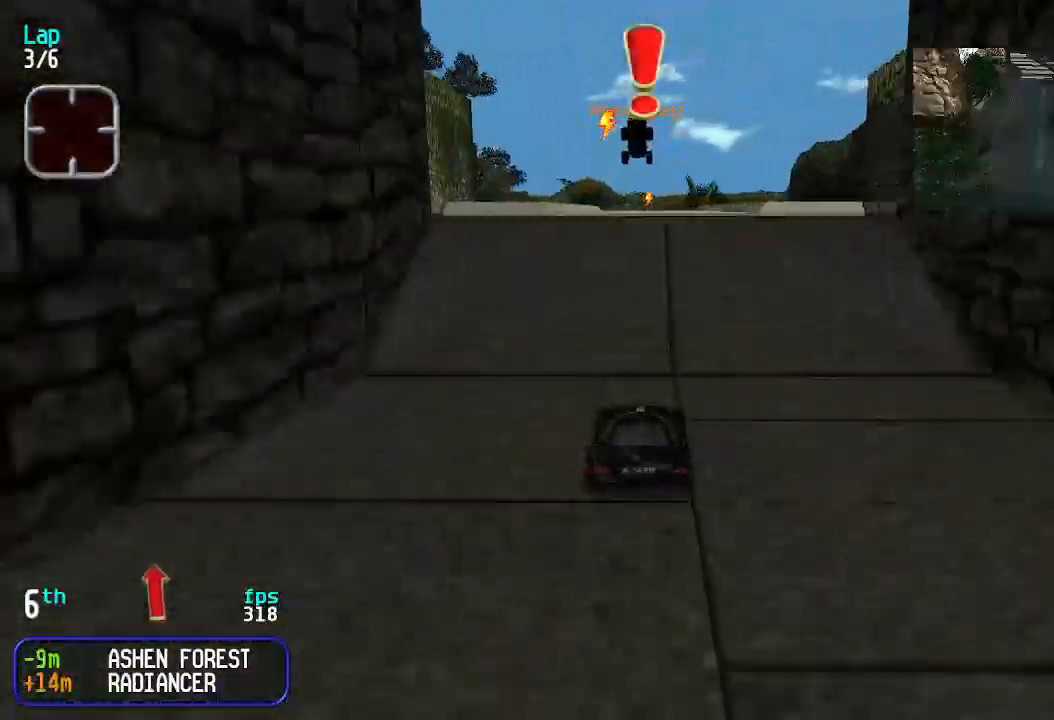
{"keys": ["up"], "events": []}
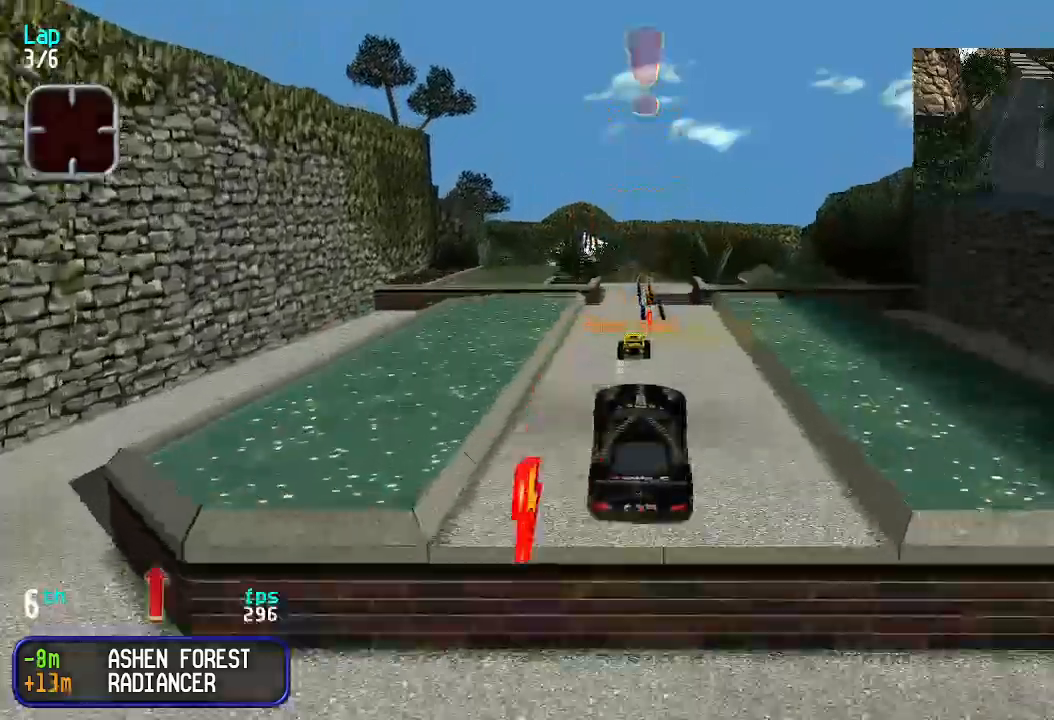
{"keys": ["up"], "events": []}
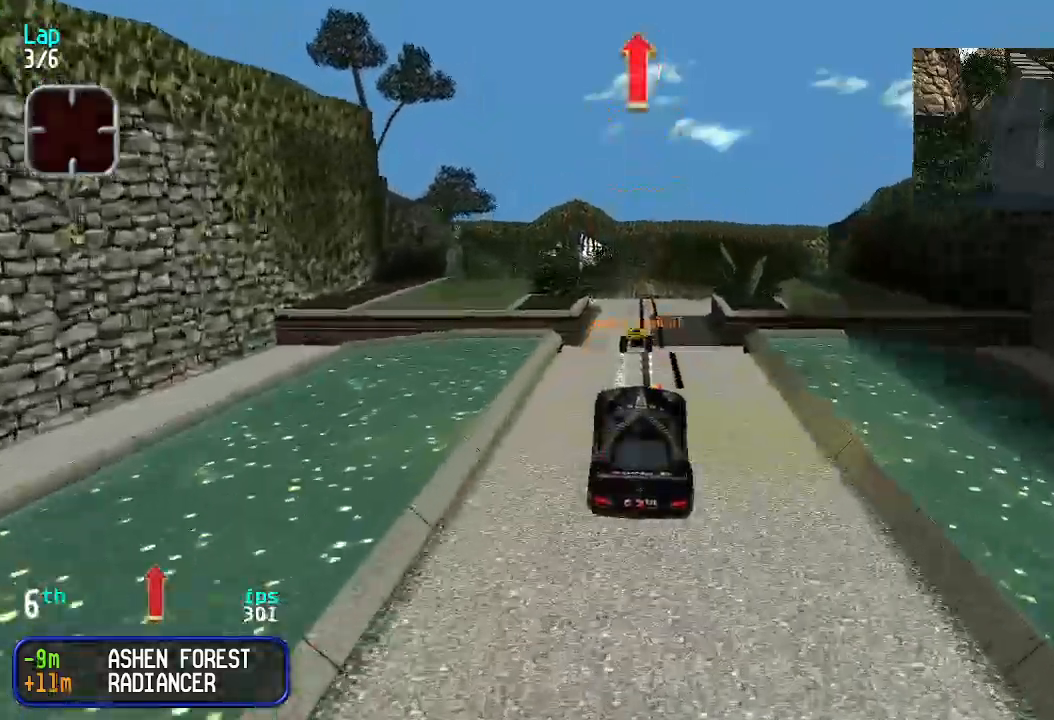
{"keys": ["up"], "events": []}
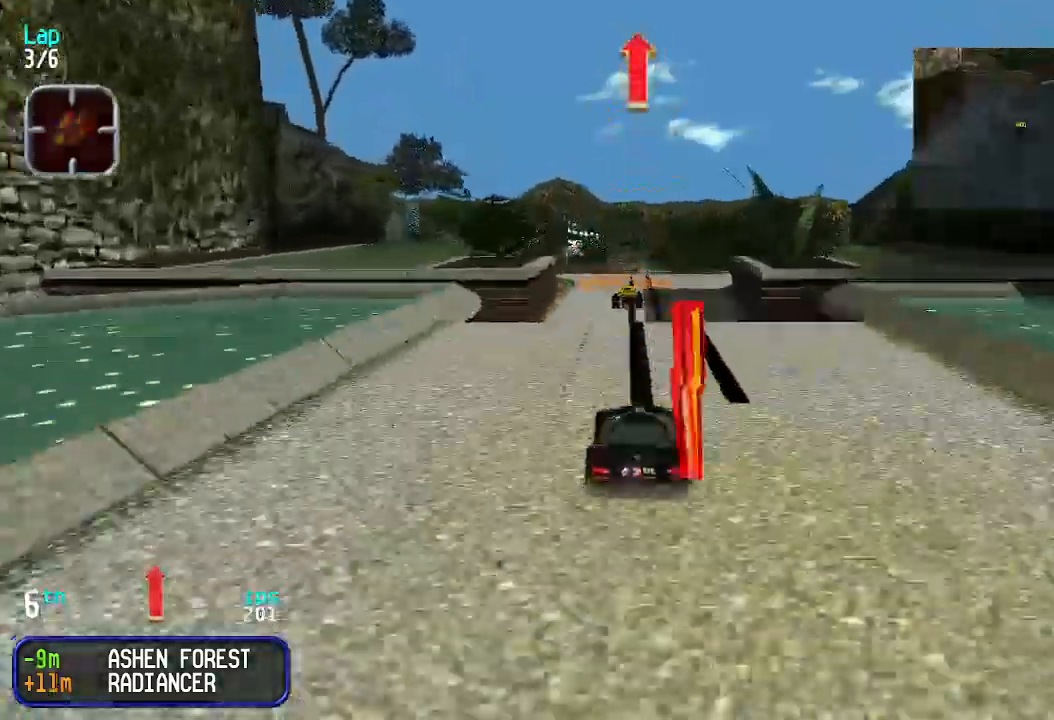
{"keys": ["up"], "events": [[33, "left", "down"], [100, "left", "up"]]}
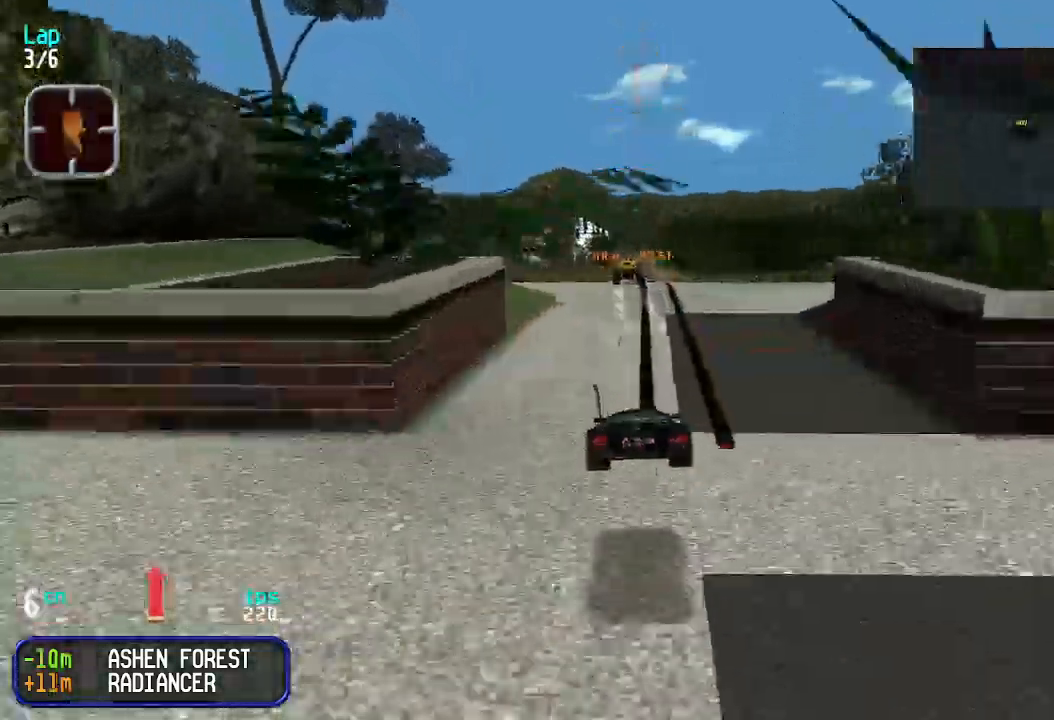
{"keys": ["up"], "events": [[266, "left", "down"], [300, "left", "up"]]}
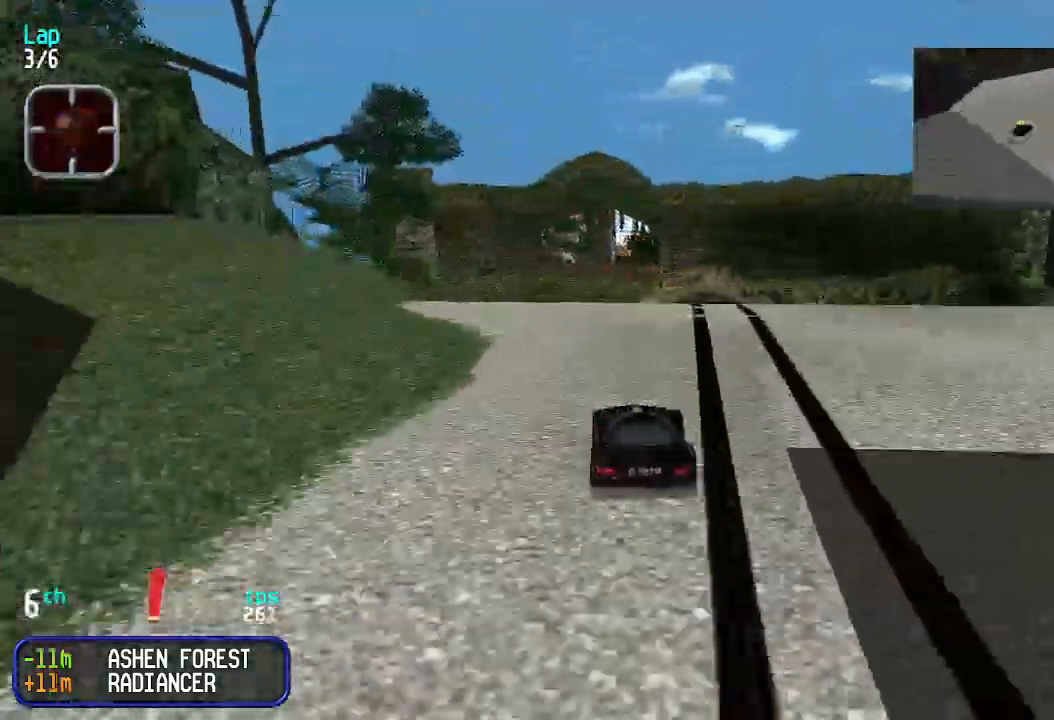
{"keys": ["up"], "events": [[33, "right", "down"], [66, "right", "up"]]}
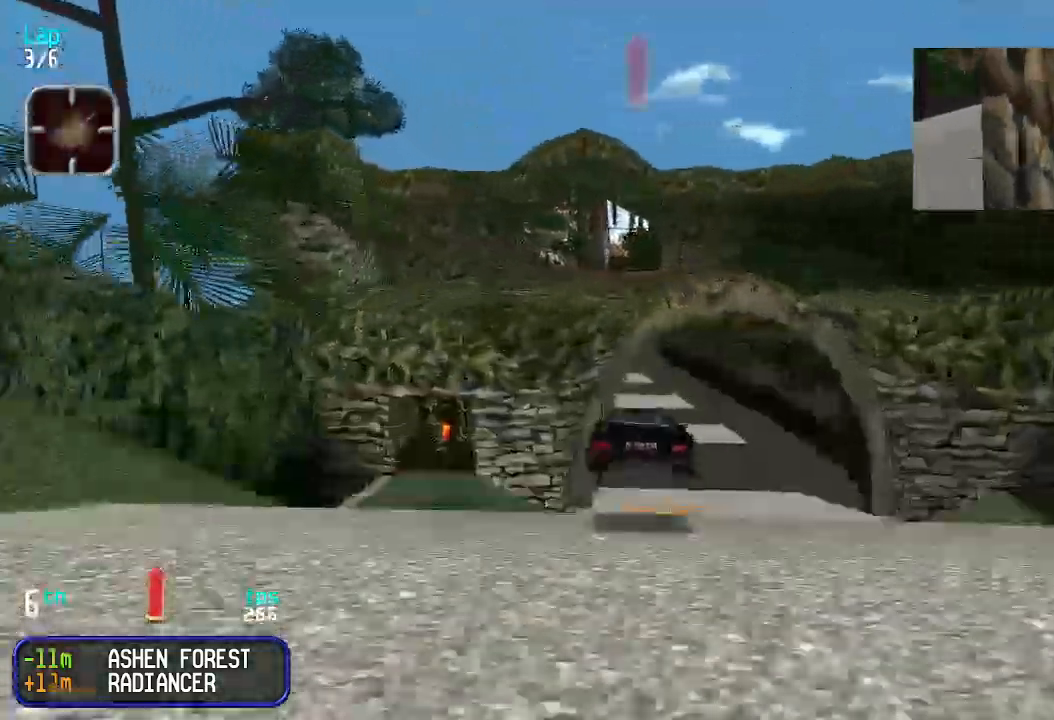
{"keys": ["up"], "events": []}
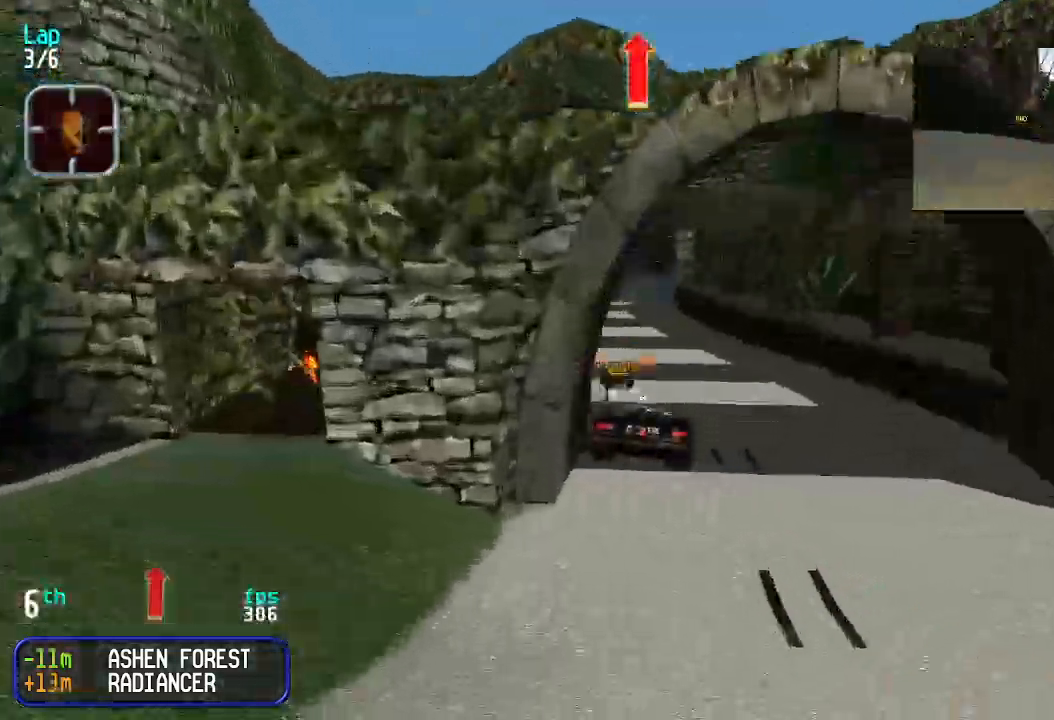
{"keys": ["left", "up"], "events": [[366, "left", "down"], [400, "left", "up"], [500, "left", "down"]]}
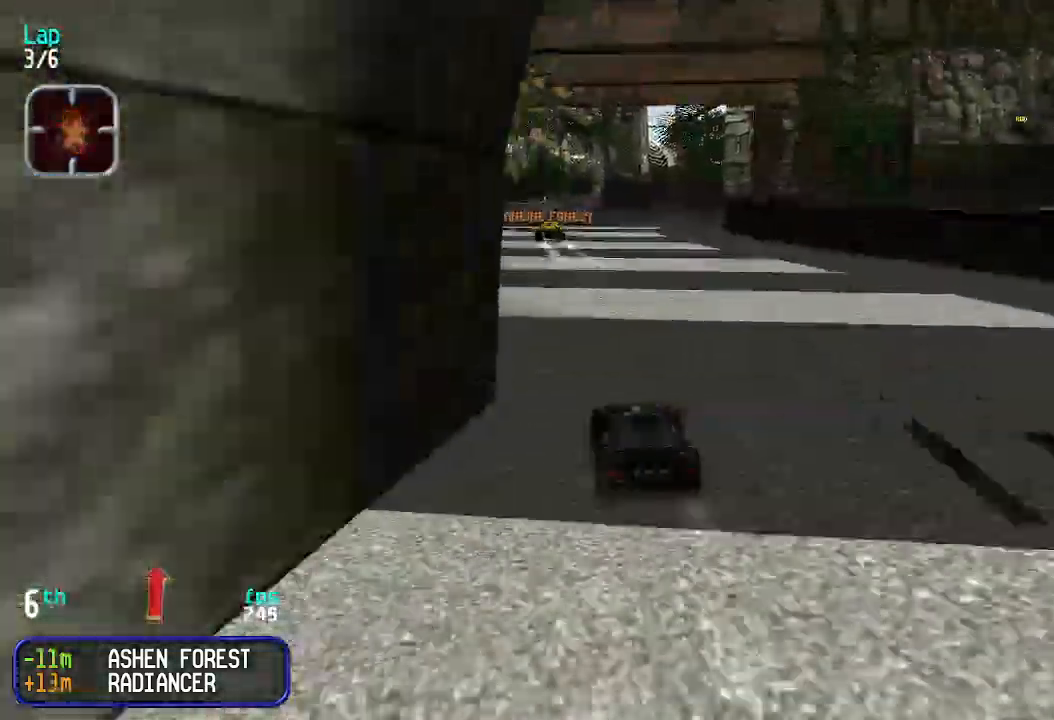
{"keys": ["up"], "events": [[100, "left", "up"]]}
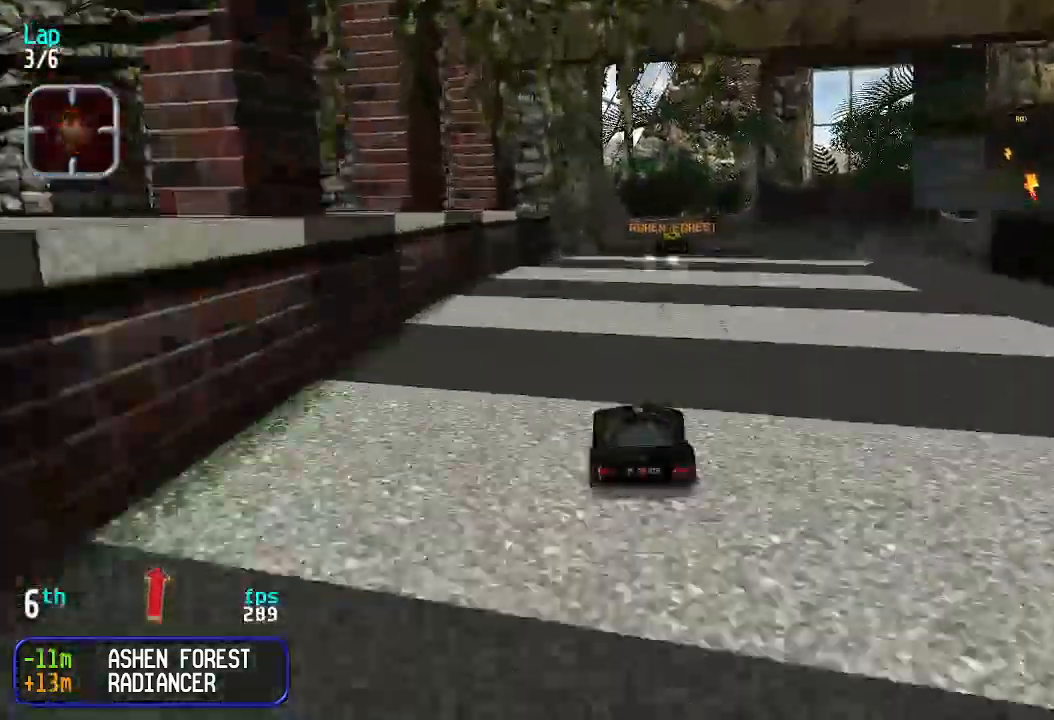
{"keys": ["right", "up"], "events": [[333, "right", "down"], [366, "right", "up"], [466, "right", "down"]]}
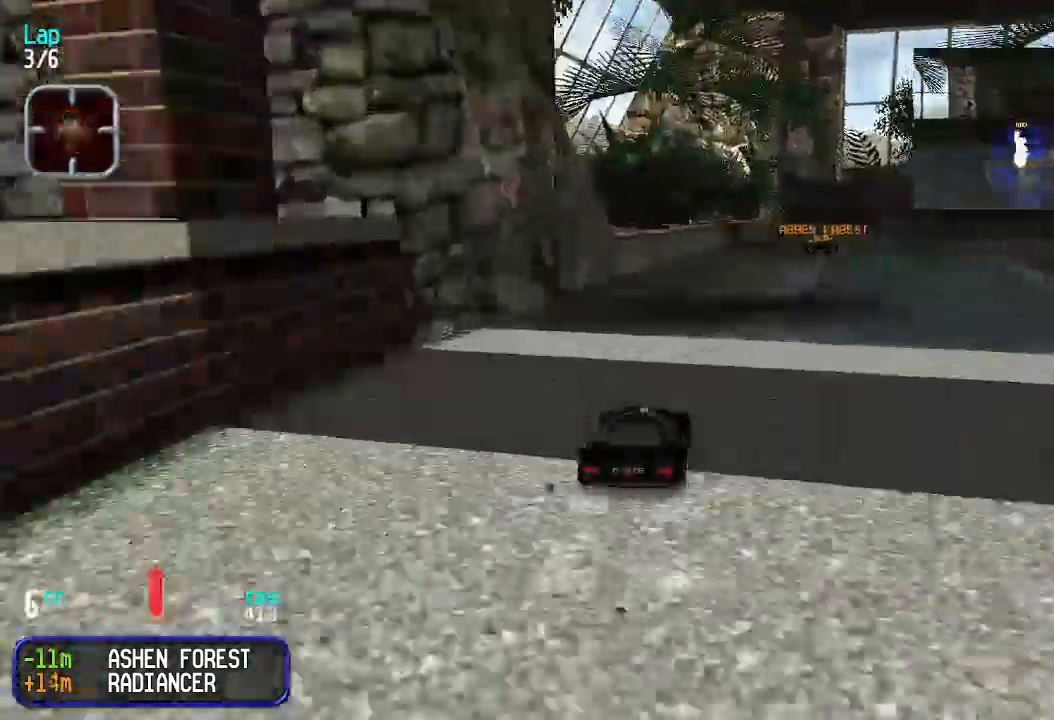
{"keys": ["right", "up"], "events": [[66, "right", "up"], [133, "right", "down"], [200, "right", "up"], [300, "right", "down"]]}
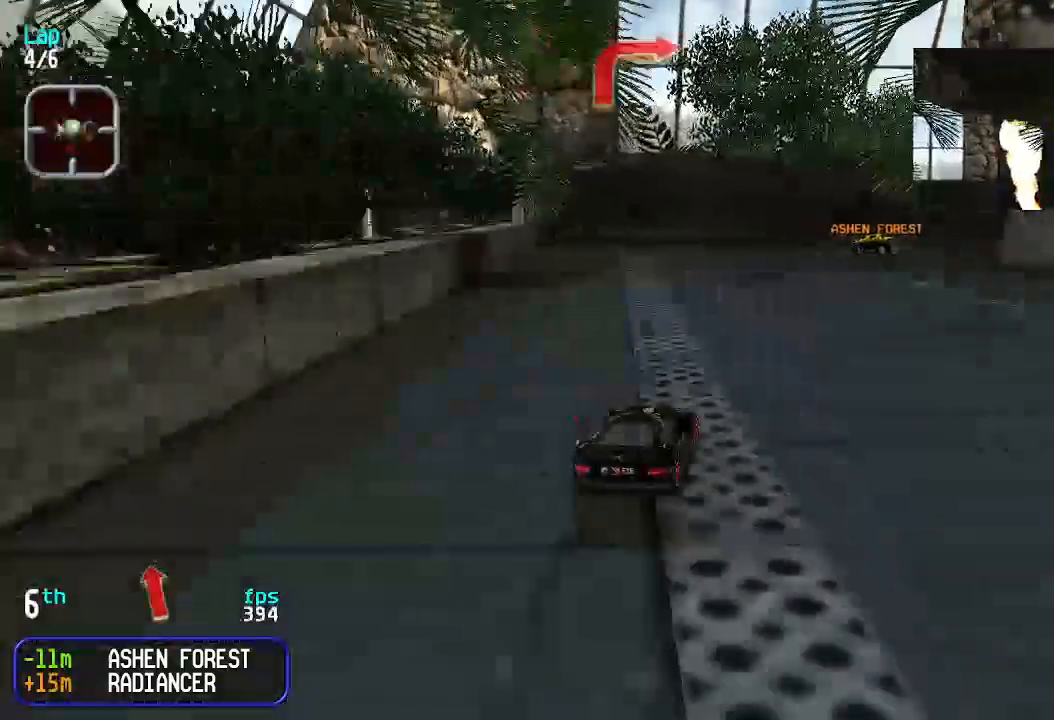
{"keys": ["right", "up"], "events": [[100, "right", "up"], [166, "right", "down"], [233, "right", "up"], [333, "right", "down"]]}
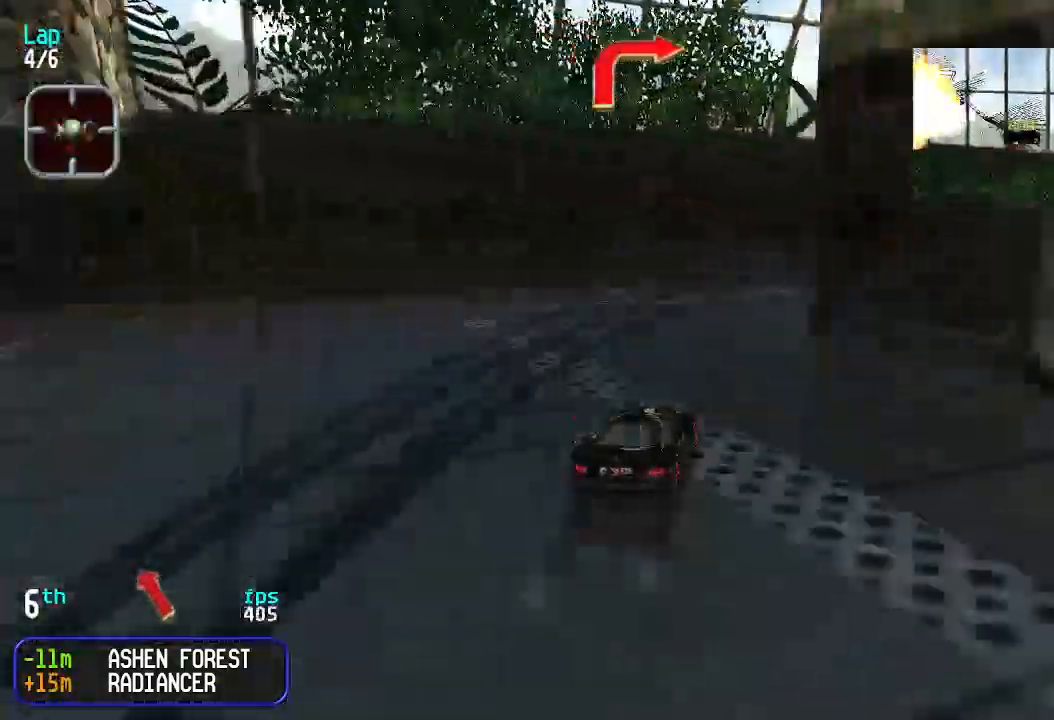
{"keys": ["right", "up"], "events": [[366, "right", "up"], [466, "right", "down"]]}
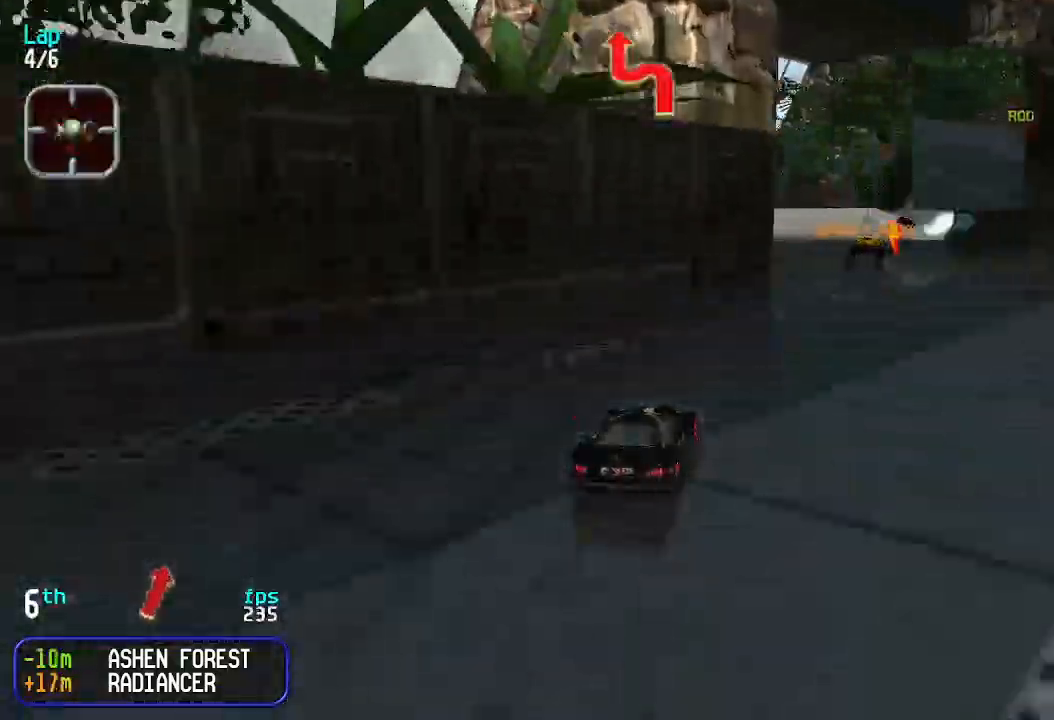
{"keys": ["up"], "events": [[66, "right", "up"], [166, "right", "down"], [200, "right", "up"]]}
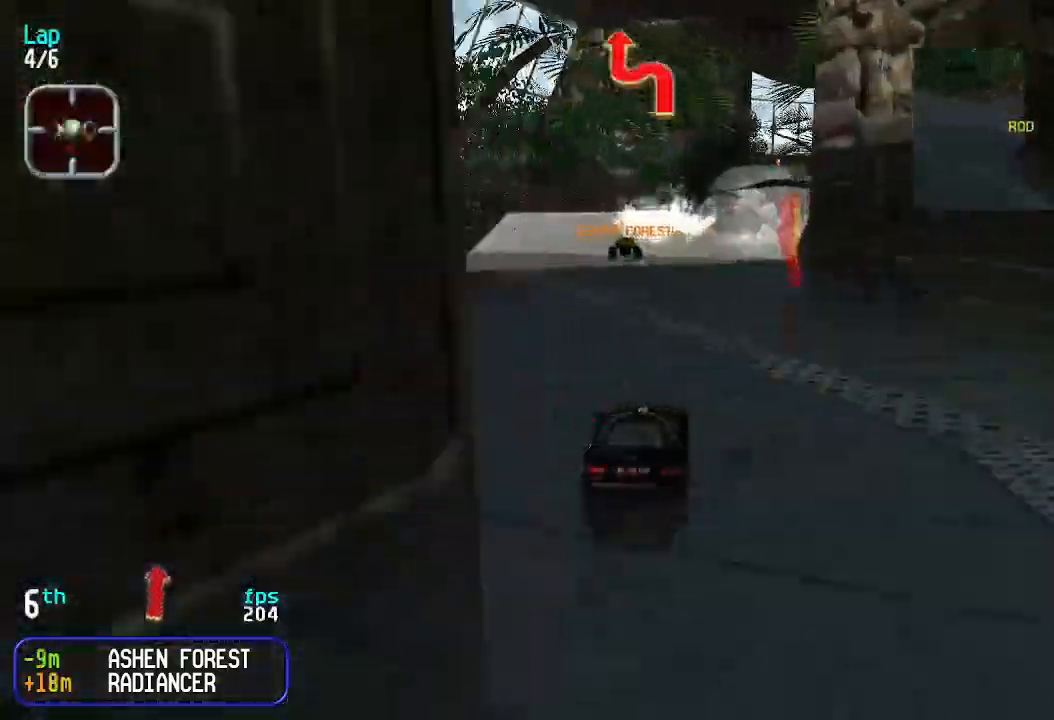
{"keys": ["up"], "events": [[166, "left", "down"], [233, "left", "up"]]}
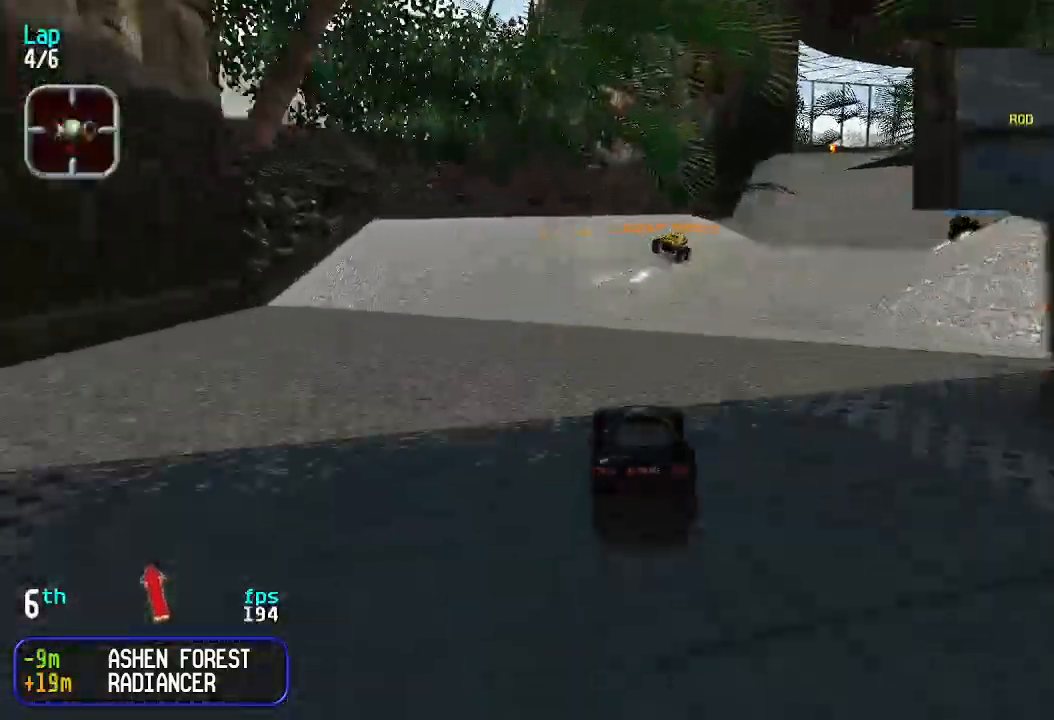
{"keys": ["up"], "events": [[33, "right", "down"], [100, "right", "up"], [266, "right", "down"], [300, "right", "up"], [433, "right", "down"], [500, "right", "up"]]}
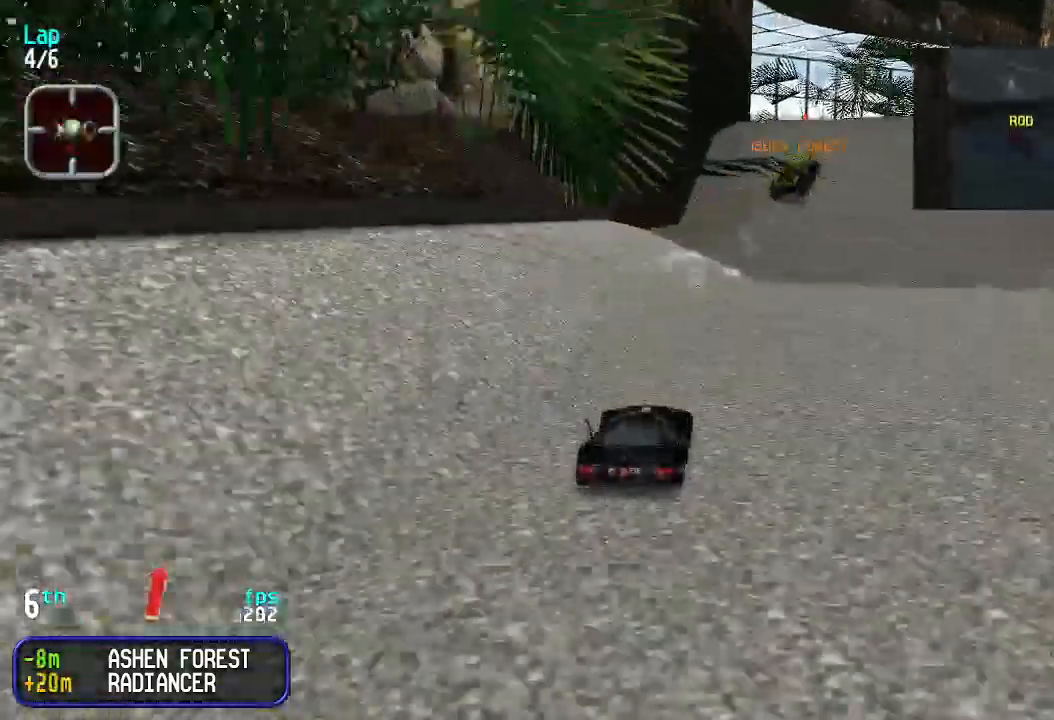
{"keys": ["down"], "events": [[133, "right", "down"], [166, "right", "up"], [366, "up", "up"], [500, "down", "down"]]}
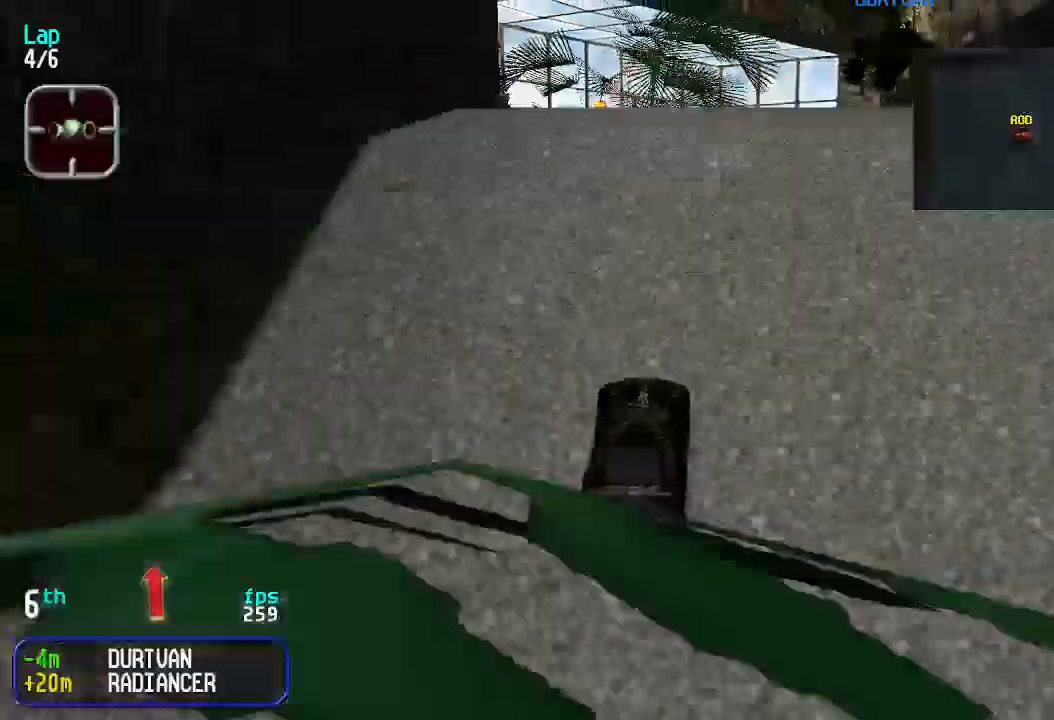
{"keys": [], "events": [[100, "right", "down"], [200, "right", "up"], [233, "down", "up"]]}
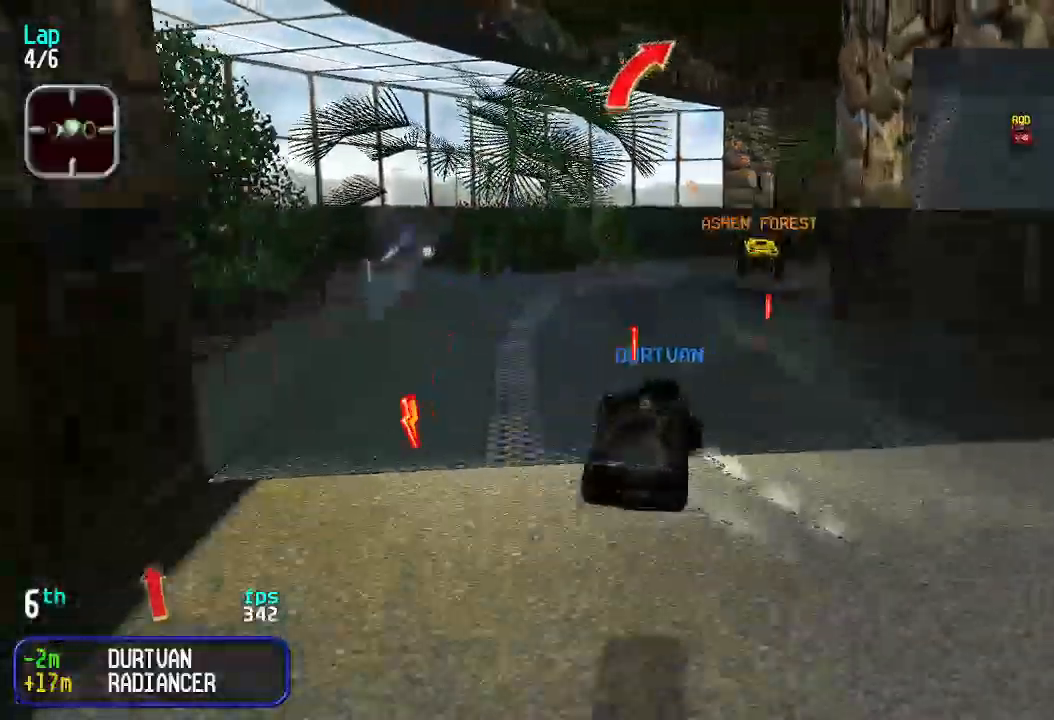
{"keys": ["up"], "events": [[66, "up", "down"]]}
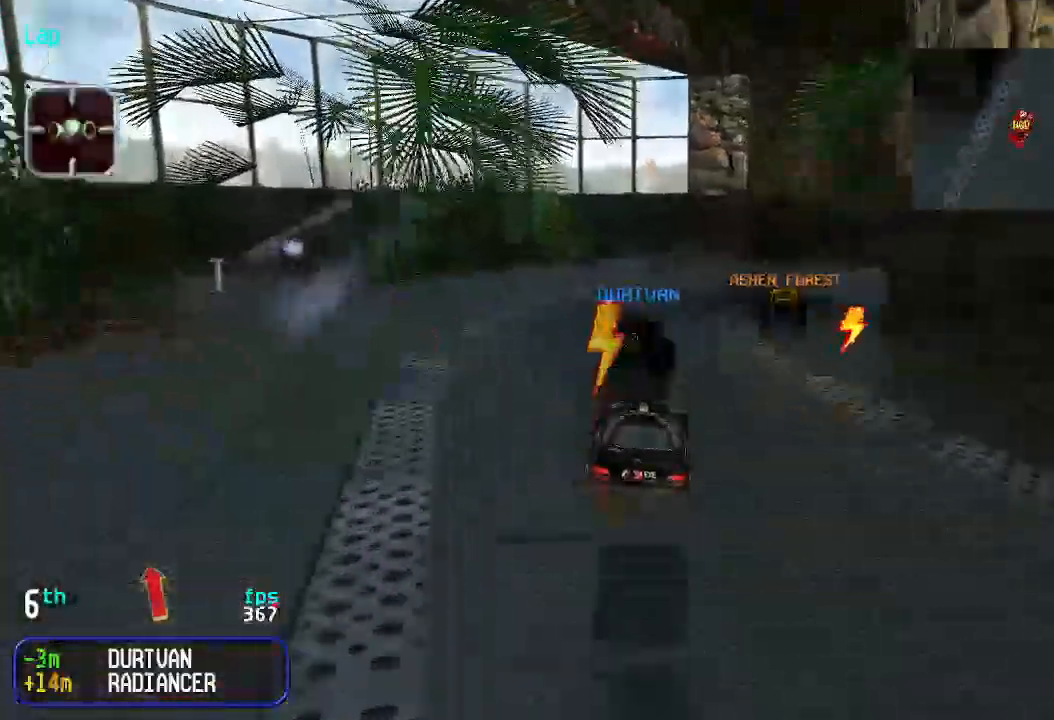
{"keys": ["up"], "events": [[200, "right", "down"], [300, "right", "up"], [433, "right", "down"], [466, "right", "up"]]}